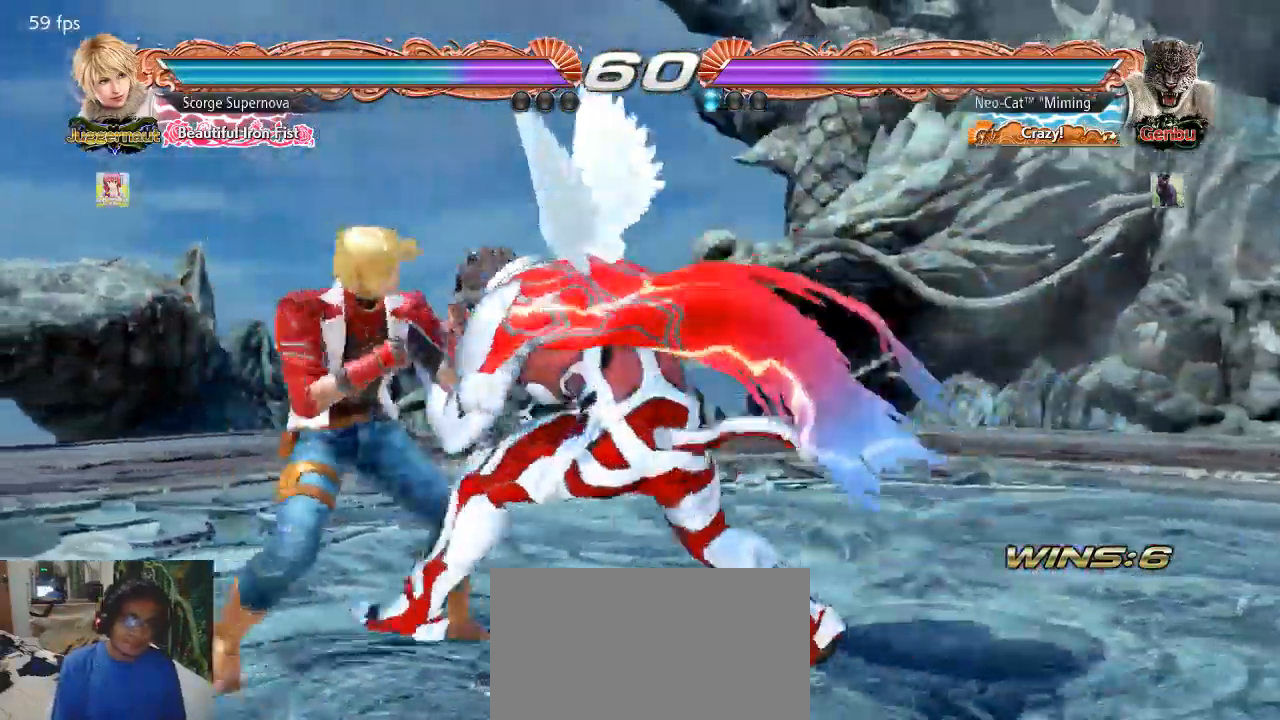
Gameplay with a controller (arcade stick); each line is a JSON object with the inputs held at the frame after it. "events" lists button and stick changes between this image and that frame as [ms after this image, input, new state], when the widget could be followed in between. Not read: L3 R3.
{"buttons": [], "left_stick": "right", "events": [[33, "TRIANGLE", "up"], [467, "left_stick", "right"]]}
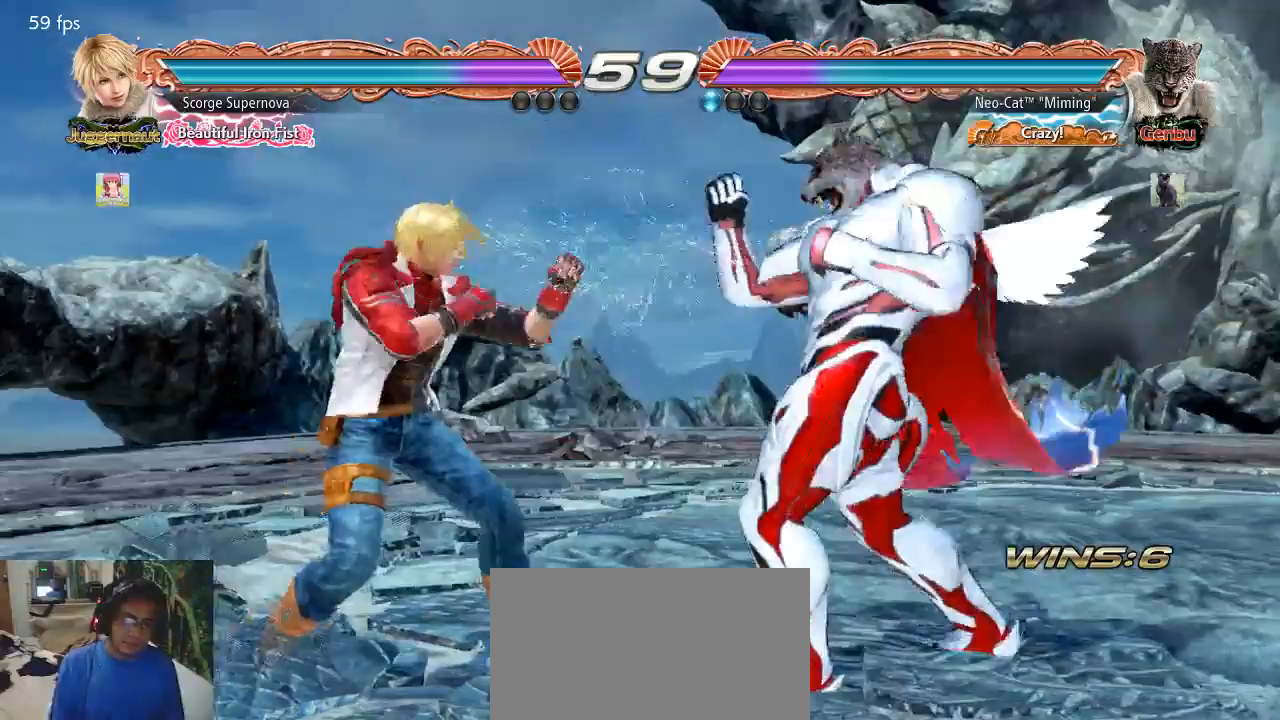
{"buttons": [], "left_stick": "center", "events": [[333, "left_stick", "up-left"], [367, "CIRCLE", "down"], [433, "CIRCLE", "up"], [467, "left_stick", "center"]]}
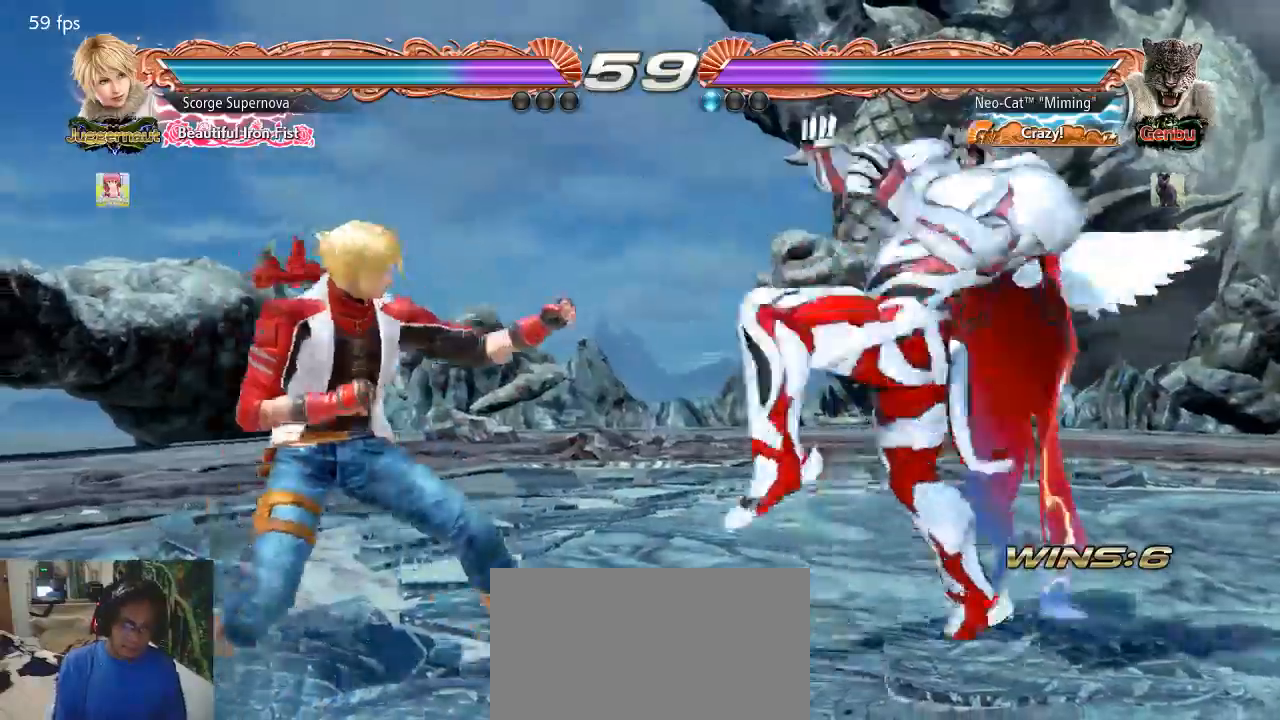
{"buttons": [], "left_stick": "down-left", "events": [[500, "left_stick", "down-left"]]}
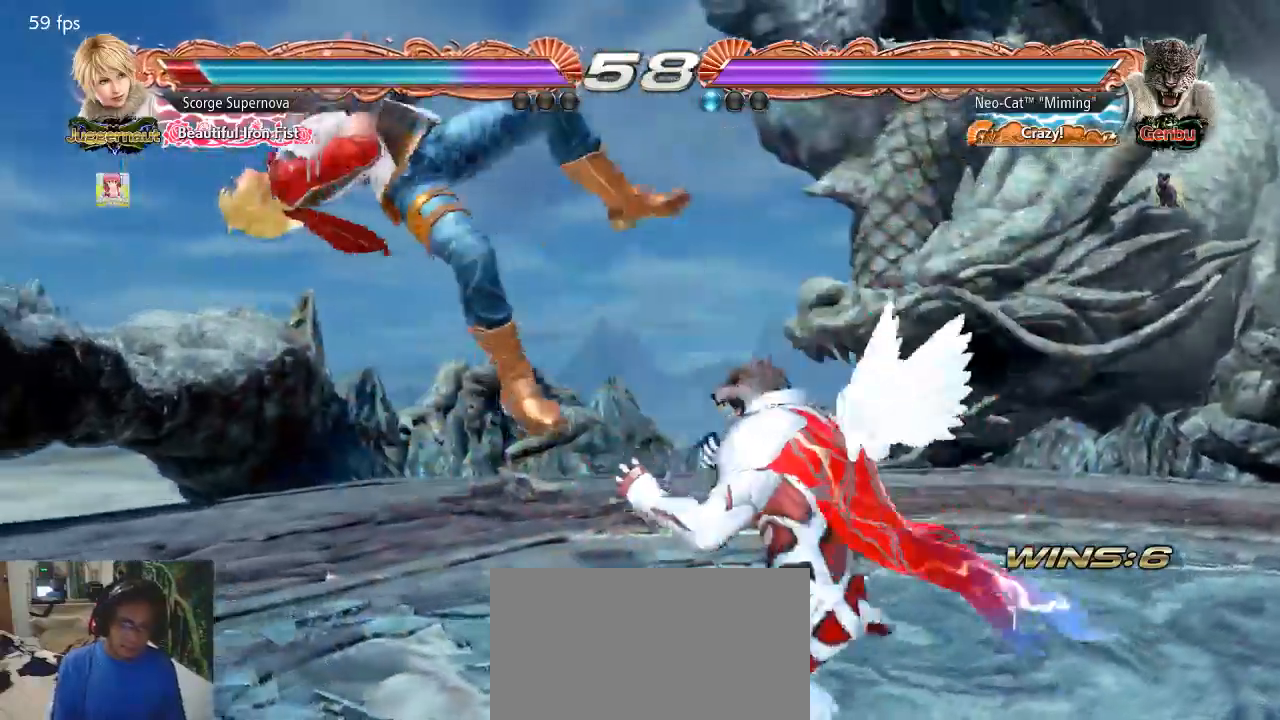
{"buttons": [], "left_stick": "center", "events": [[67, "SQUARE", "down"], [167, "SQUARE", "up"], [267, "left_stick", "center"]]}
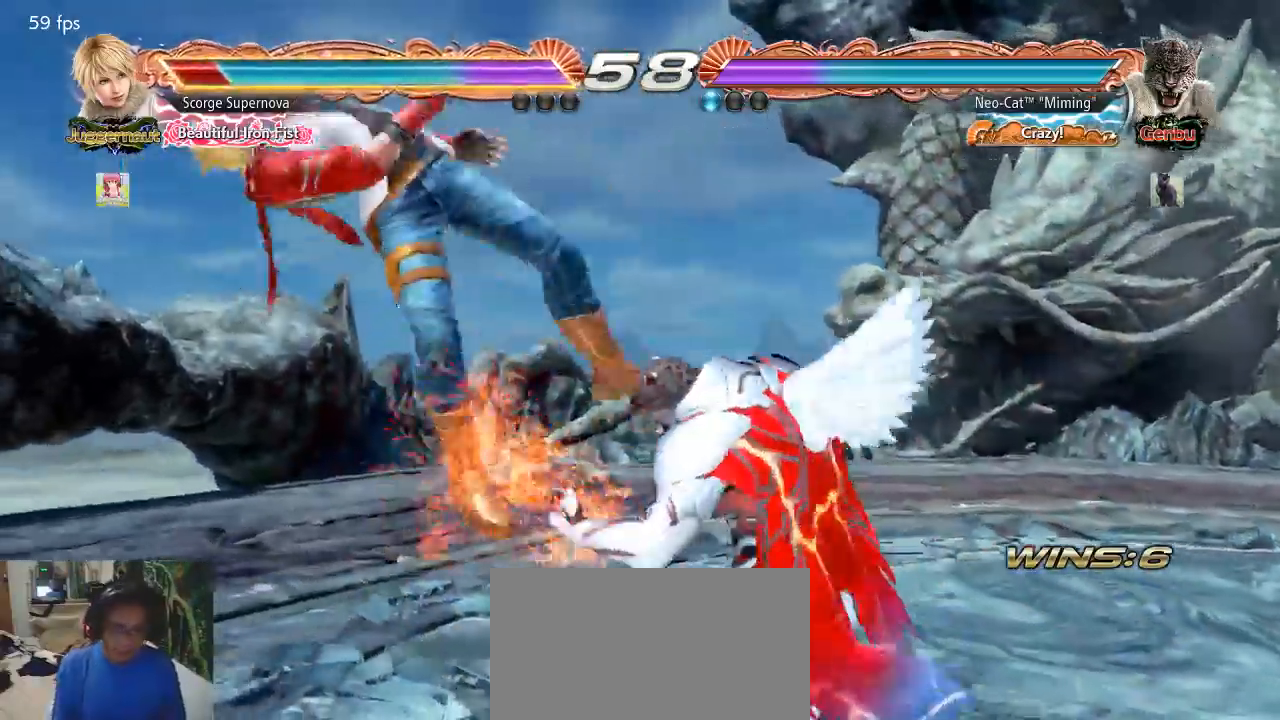
{"buttons": [], "left_stick": "center", "events": [[67, "SQUARE", "down"], [67, "TRIANGLE", "down"], [167, "SQUARE", "up"], [167, "TRIANGLE", "up"], [233, "SQUARE", "down"], [233, "TRIANGLE", "down"], [300, "SQUARE", "up"], [333, "TRIANGLE", "up"]]}
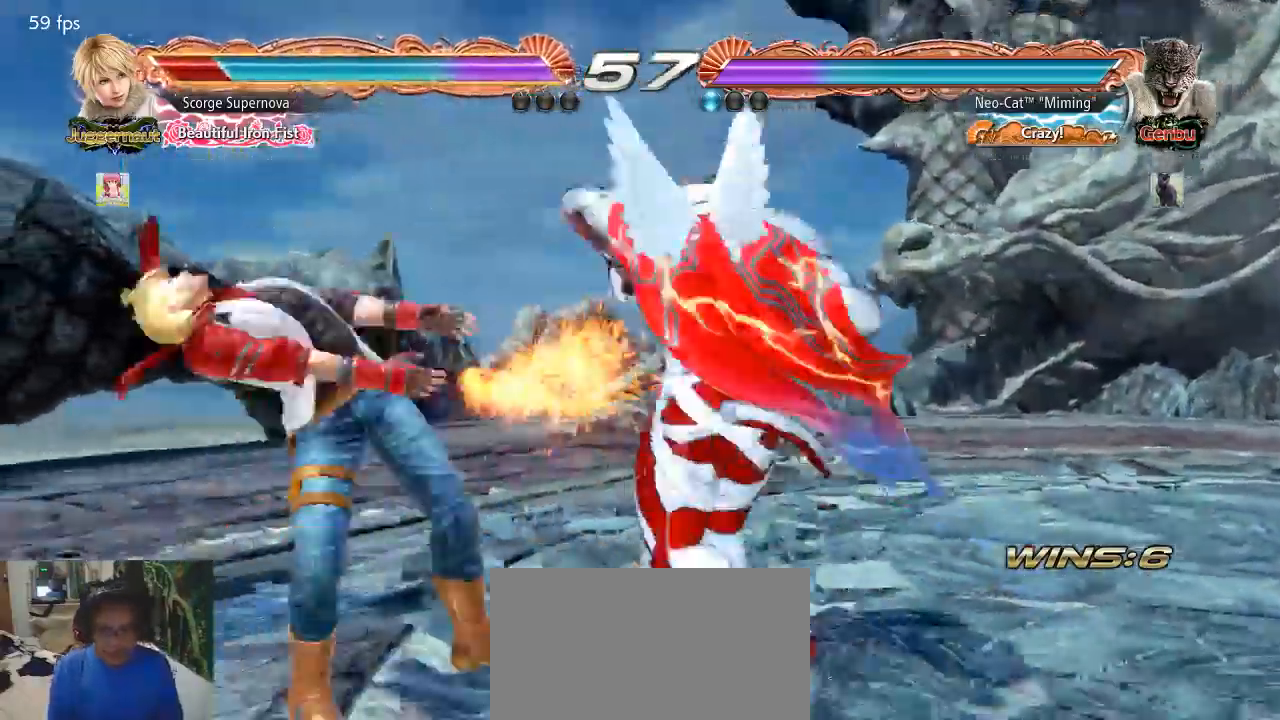
{"buttons": [], "left_stick": "center", "events": []}
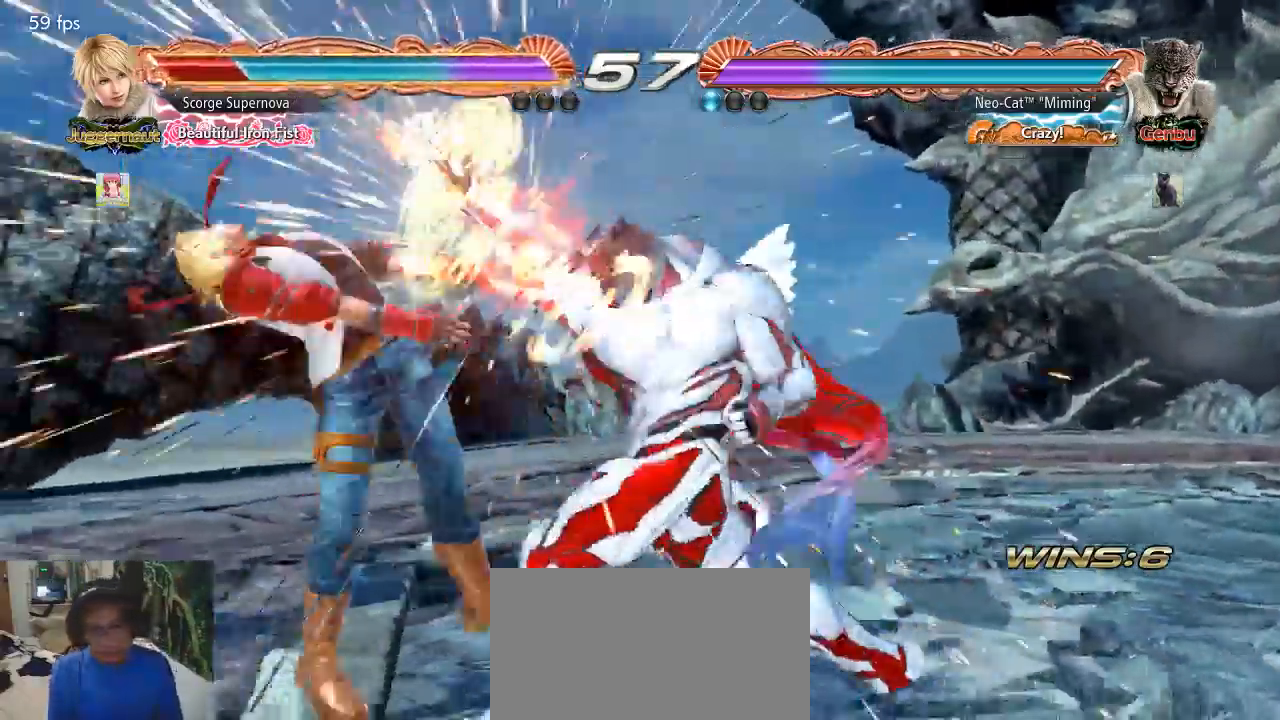
{"buttons": ["CIRCLE"], "left_stick": "down-right", "events": [[200, "left_stick", "down-right"], [233, "TRIANGLE", "down"], [333, "TRIANGLE", "up"], [400, "CIRCLE", "down"]]}
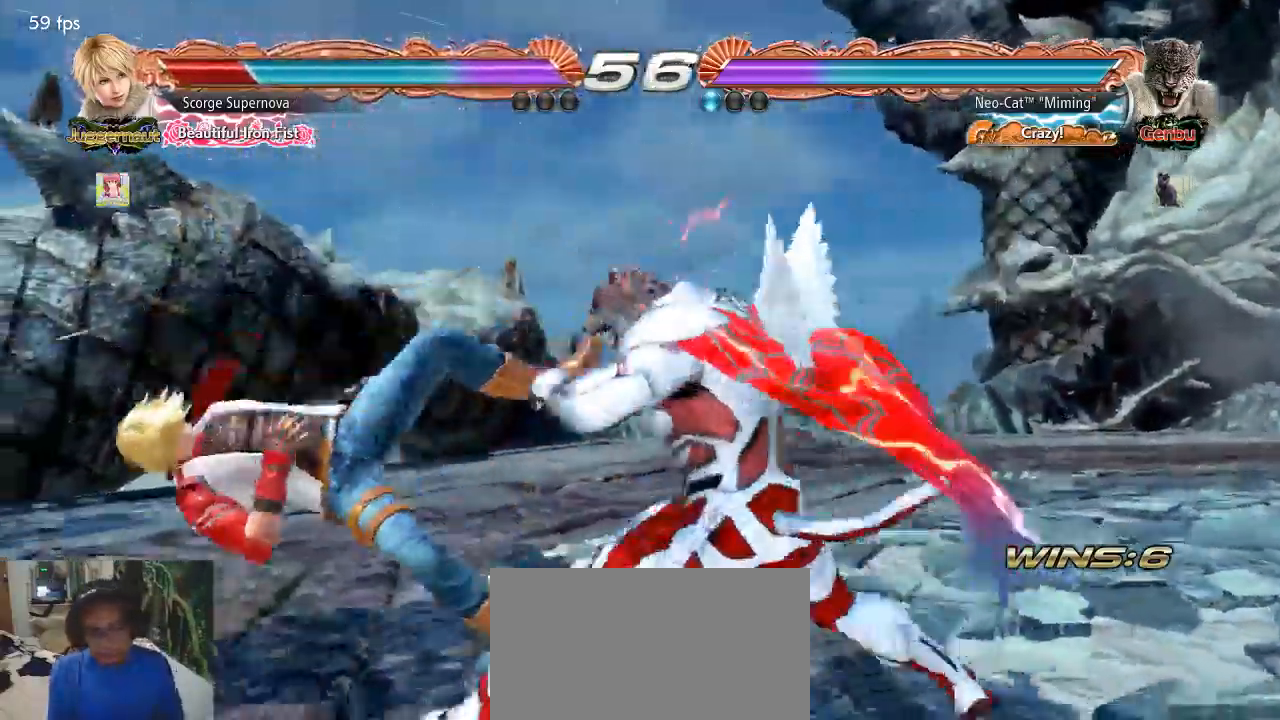
{"buttons": [], "left_stick": "center", "events": [[67, "left_stick", "center"], [133, "CIRCLE", "up"]]}
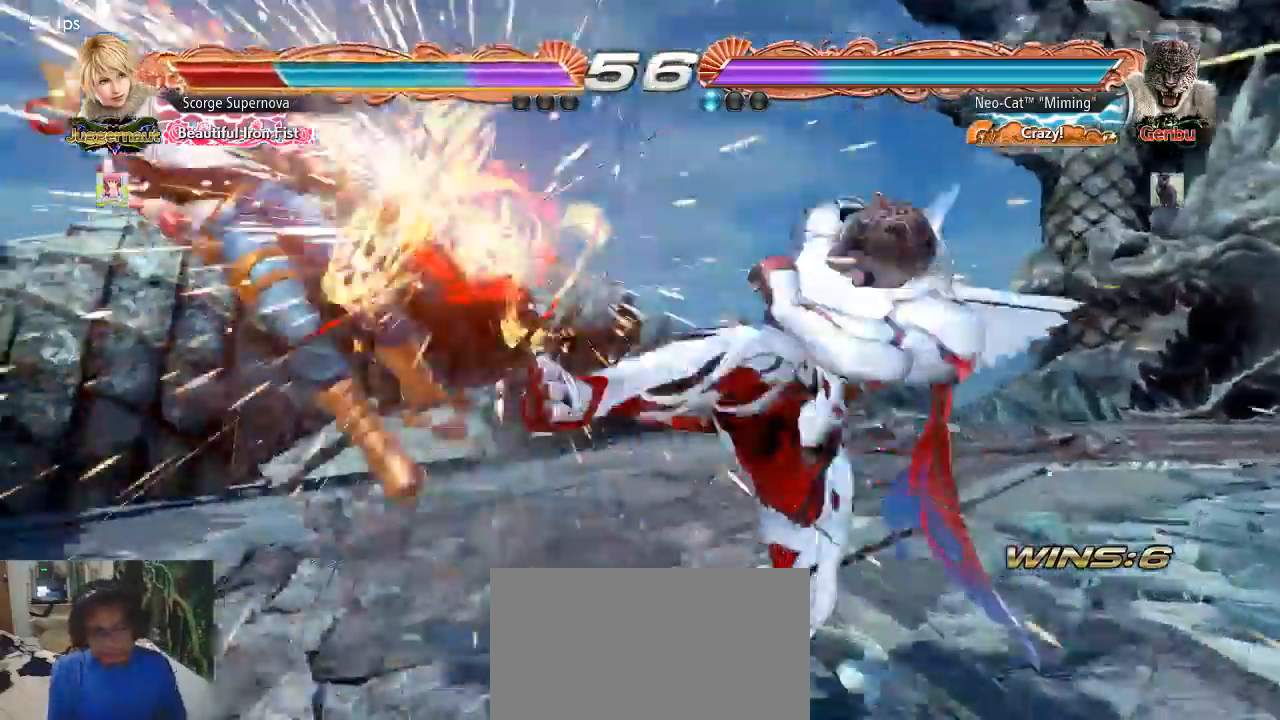
{"buttons": [], "left_stick": "left", "events": [[267, "left_stick", "left"]]}
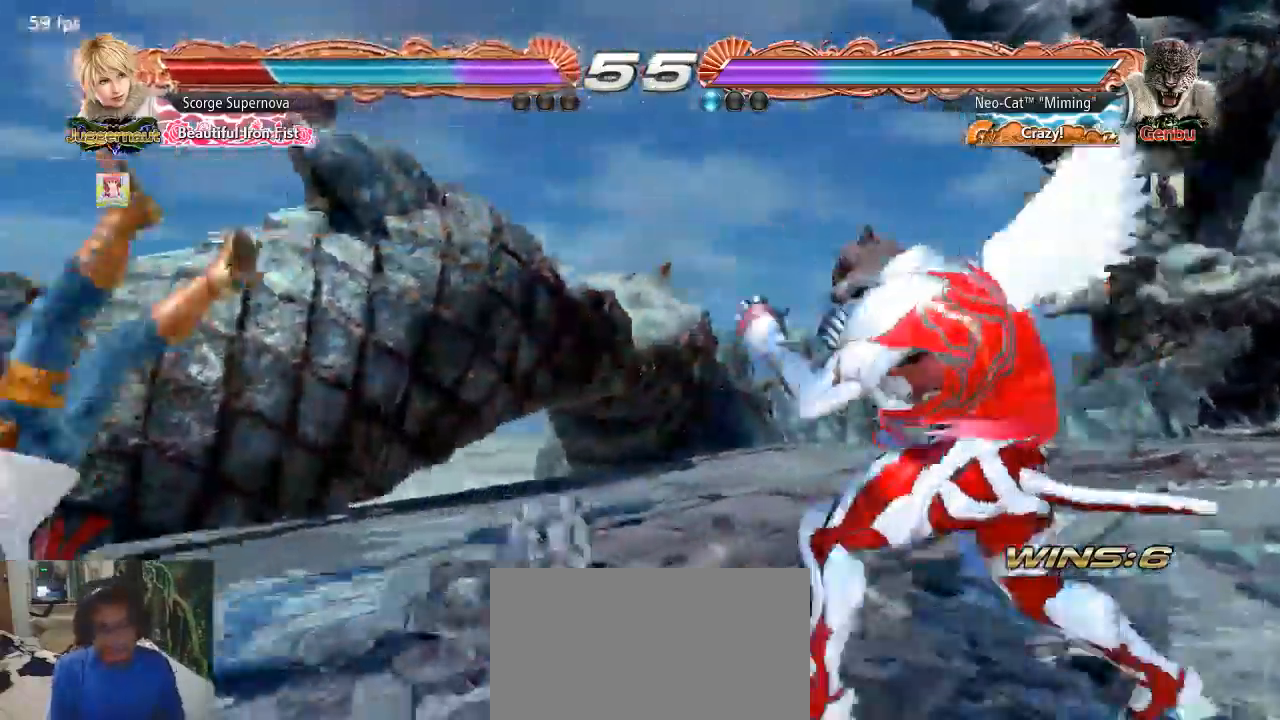
{"buttons": ["CROSS", "CIRCLE"], "left_stick": "center", "events": [[200, "TRIANGLE", "down"], [200, "left_stick", "down"], [267, "TRIANGLE", "up"], [267, "left_stick", "center"], [333, "CIRCLE", "down"], [433, "CIRCLE", "up"], [500, "CIRCLE", "down"], [500, "CROSS", "down"]]}
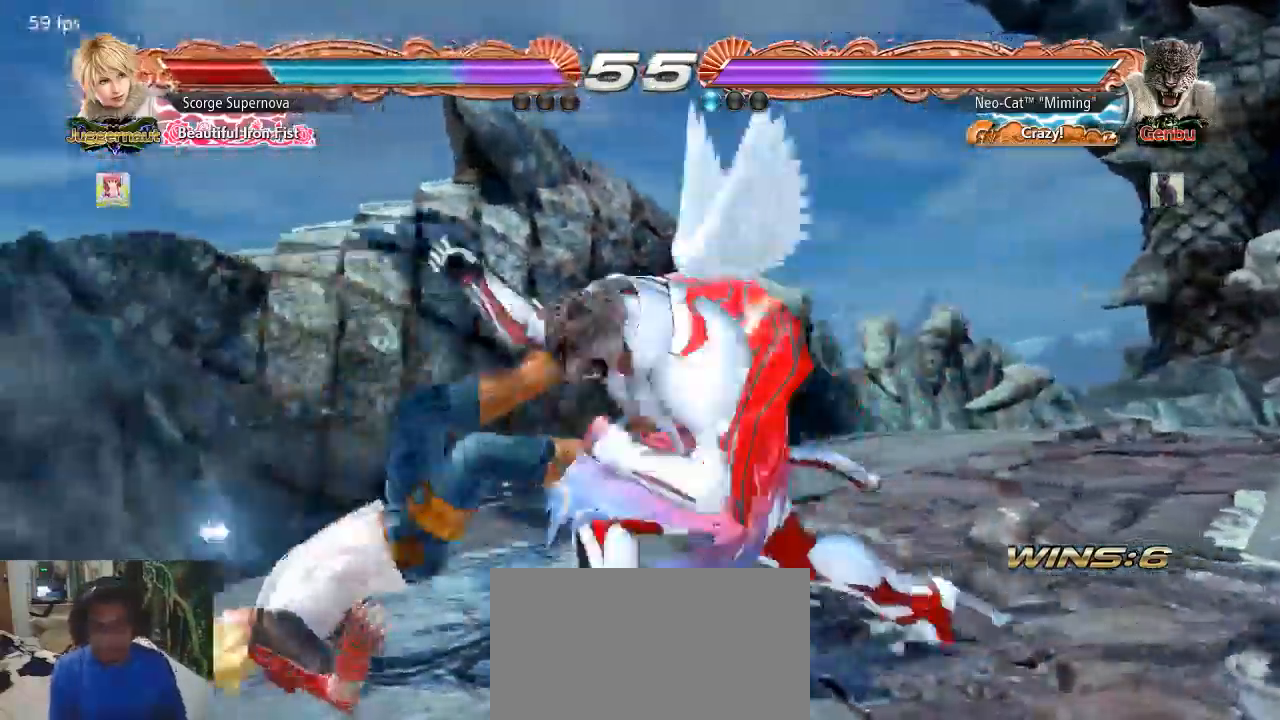
{"buttons": [], "left_stick": "center", "events": [[100, "CIRCLE", "up"], [100, "CROSS", "up"]]}
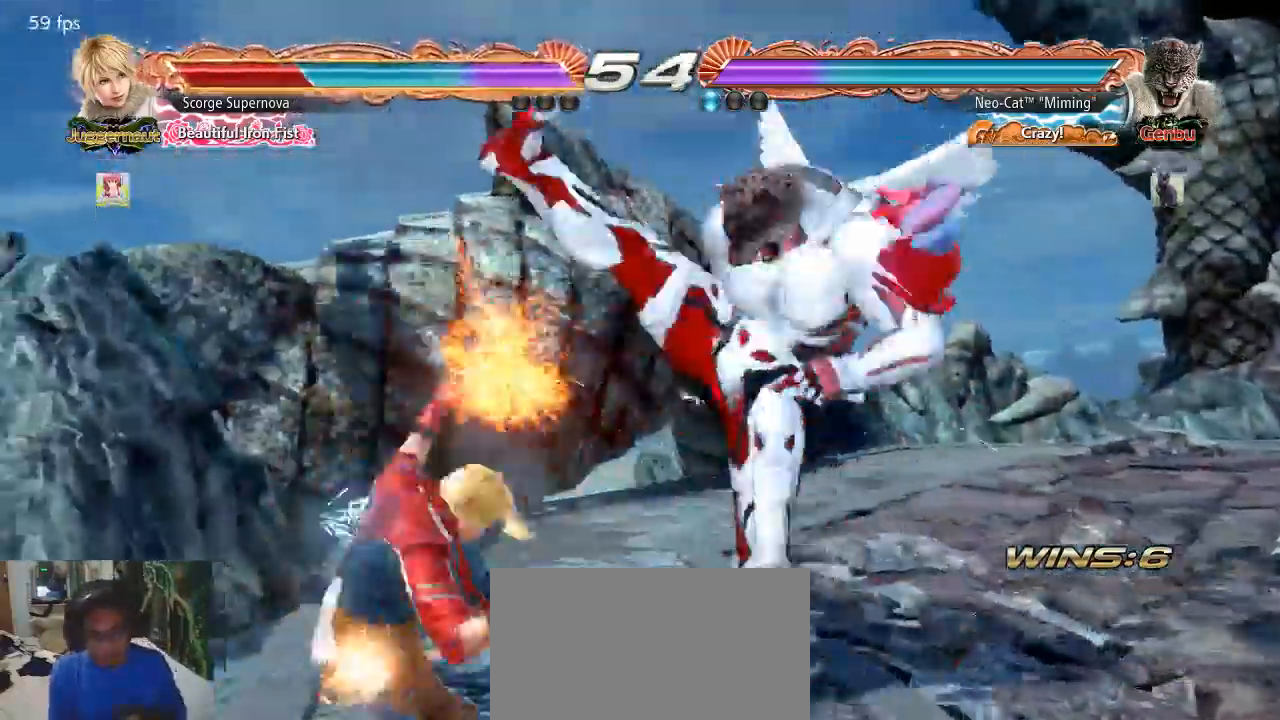
{"buttons": [], "left_stick": "center", "events": []}
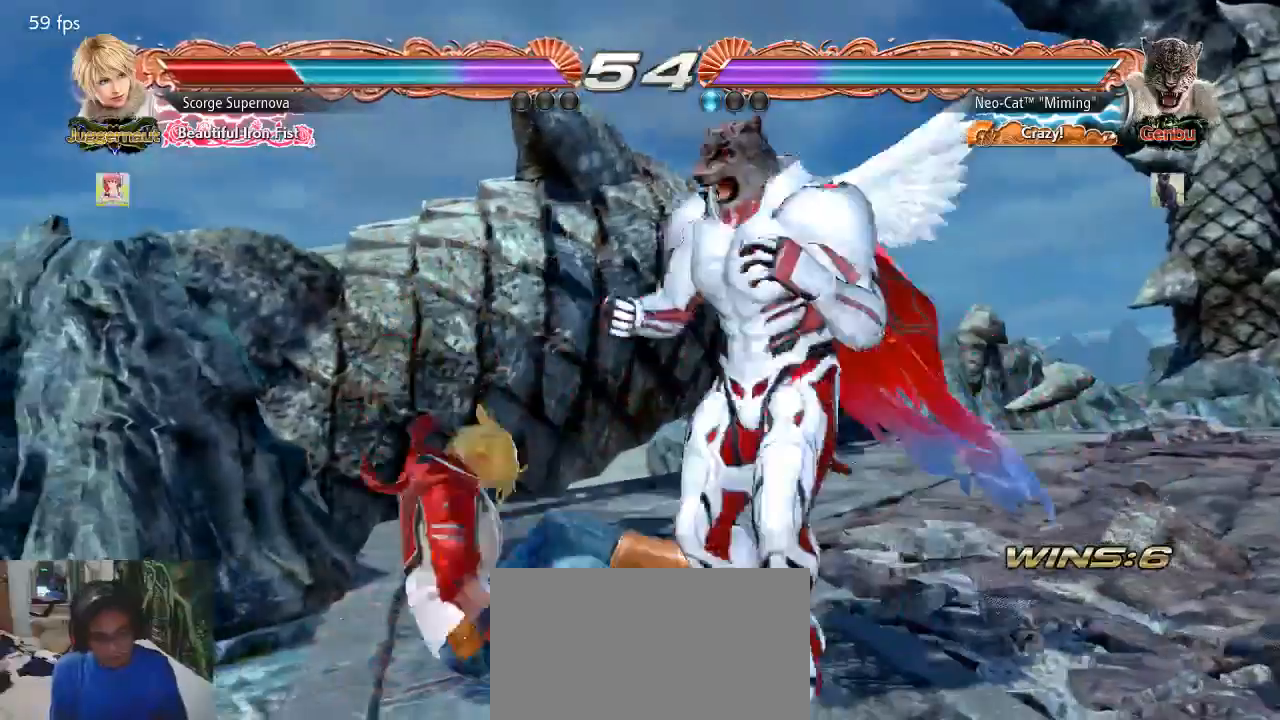
{"buttons": [], "left_stick": "down-right", "events": [[200, "left_stick", "right"], [267, "left_stick", "center"], [333, "left_stick", "right"], [500, "left_stick", "down-right"]]}
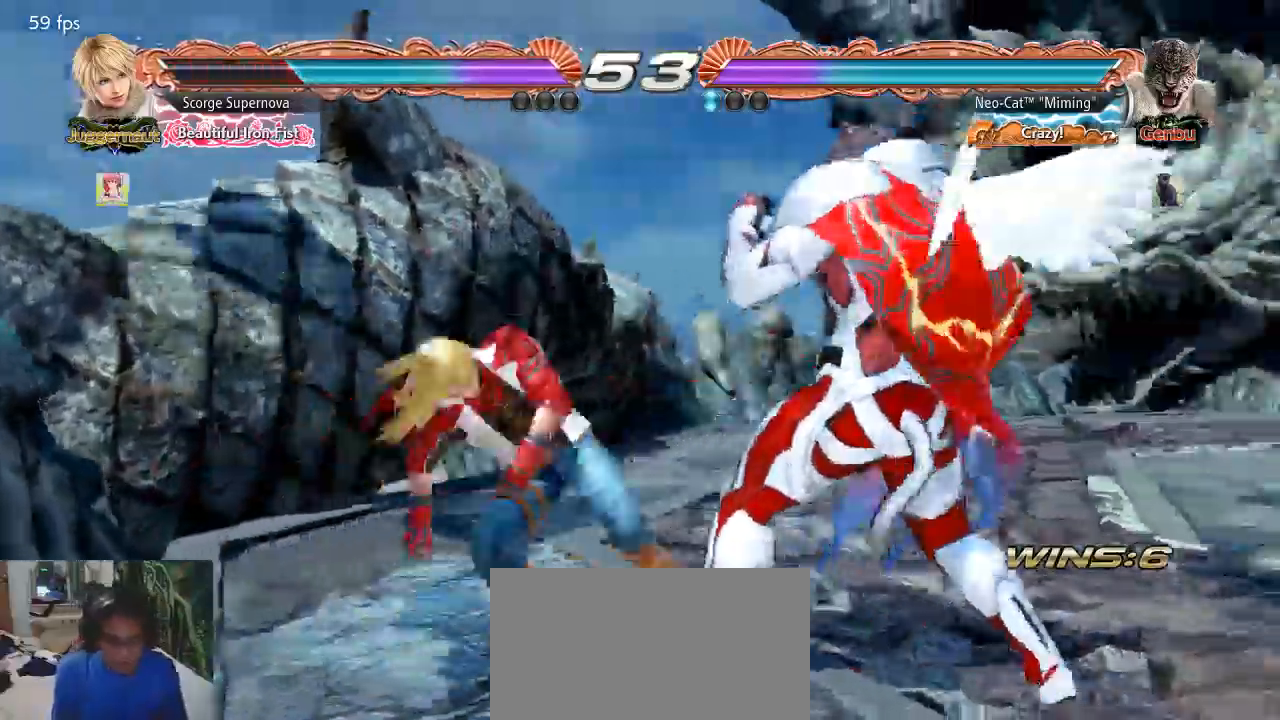
{"buttons": [], "left_stick": "center", "events": [[33, "CROSS", "down"], [100, "CROSS", "up"], [100, "left_stick", "center"]]}
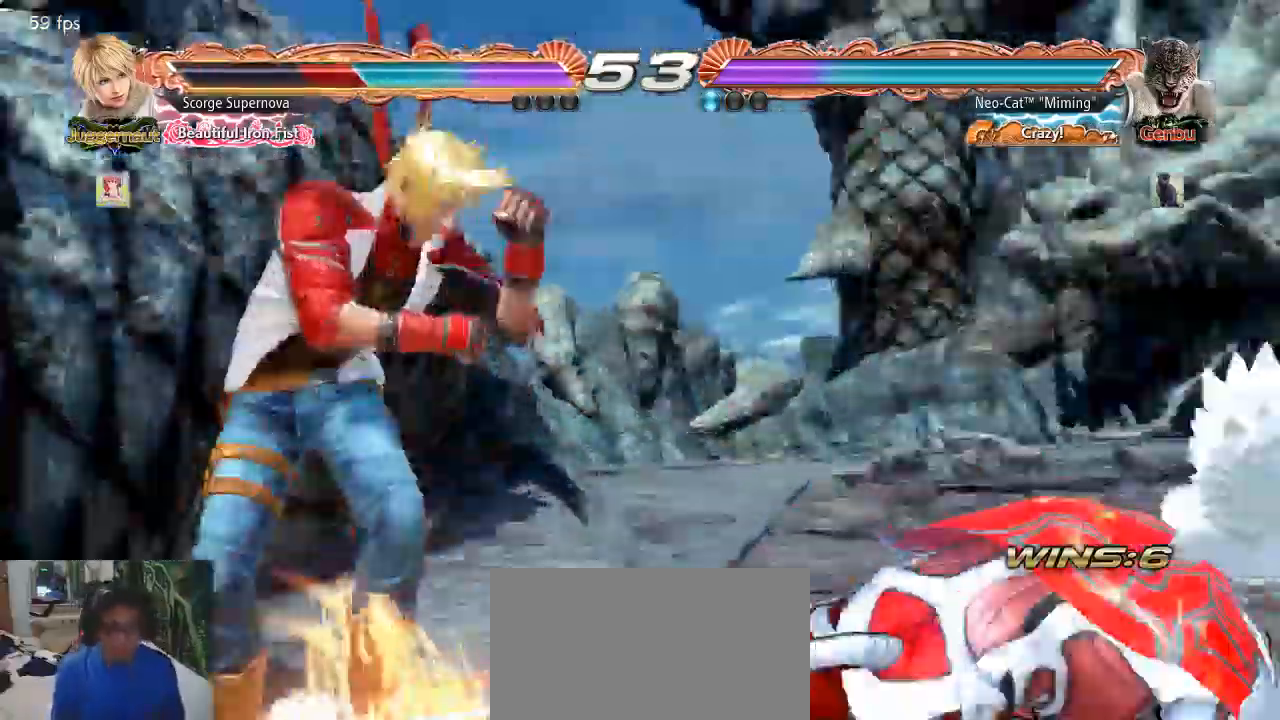
{"buttons": ["CIRCLE"], "left_stick": "center", "events": [[433, "CIRCLE", "down"]]}
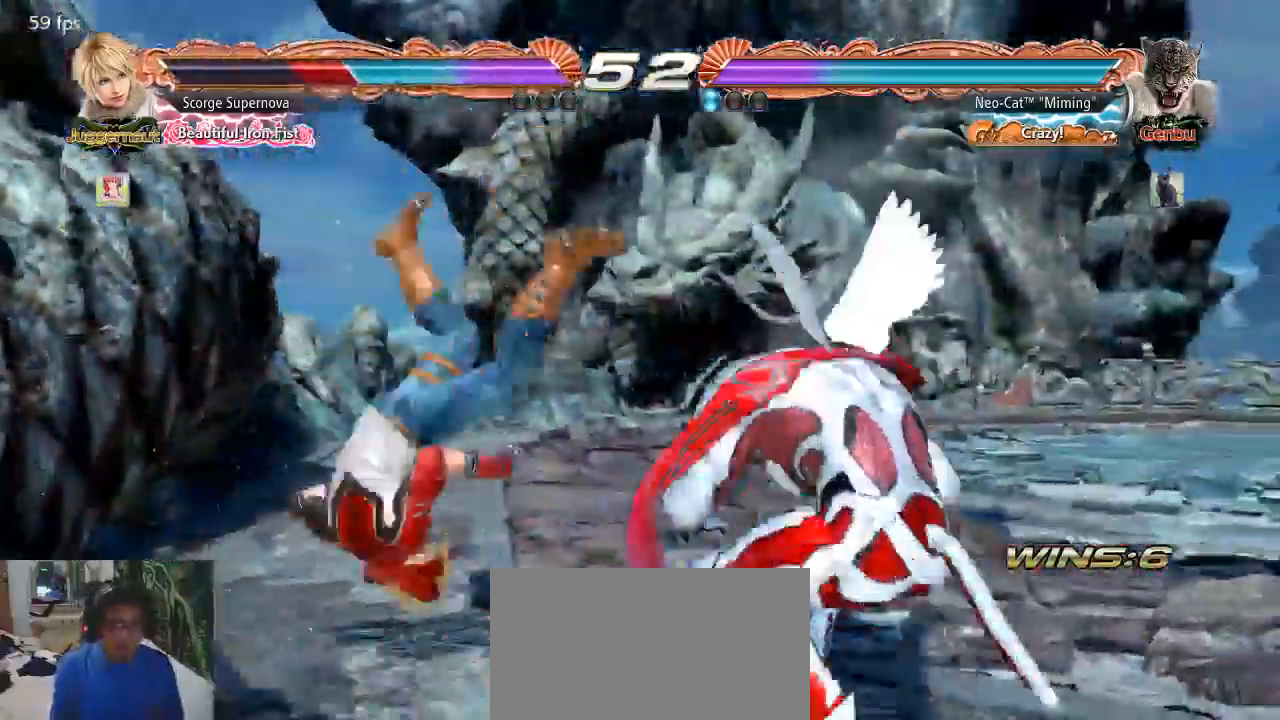
{"buttons": ["TRIANGLE"], "left_stick": "down-right", "events": [[33, "CIRCLE", "up"], [433, "left_stick", "down-right"], [500, "TRIANGLE", "down"]]}
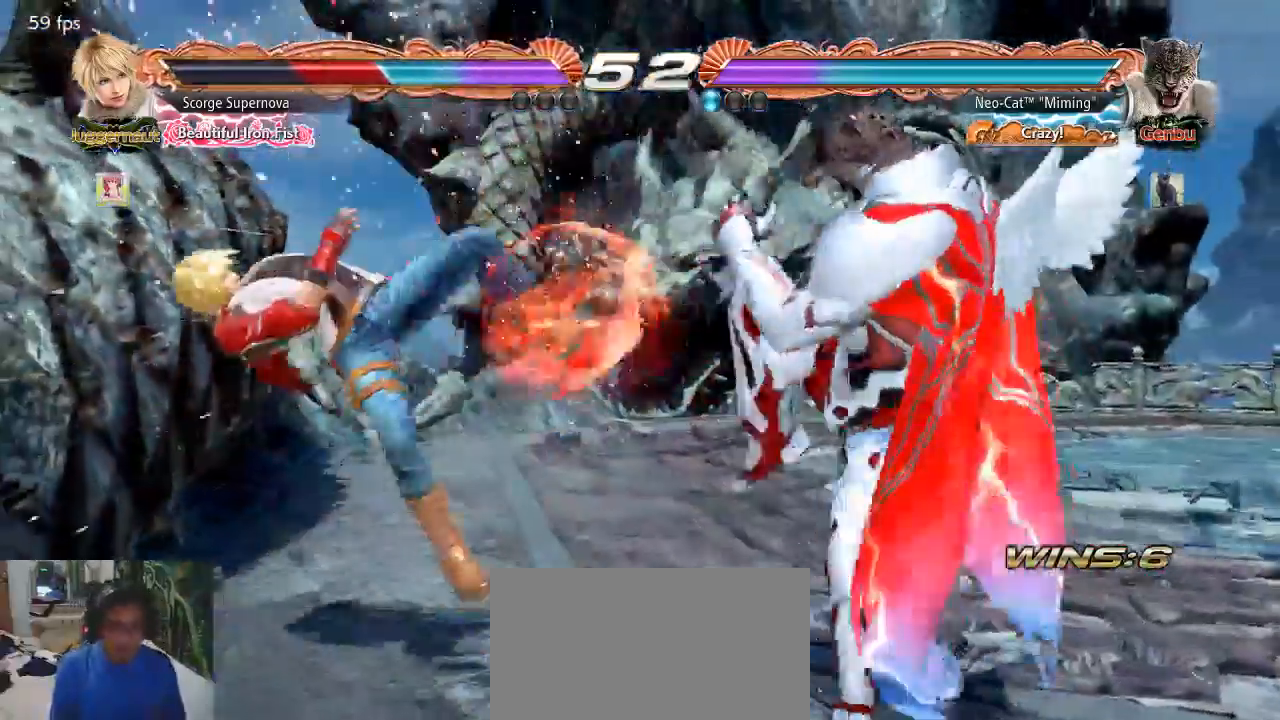
{"buttons": [], "left_stick": "center", "events": [[67, "TRIANGLE", "up"], [133, "CIRCLE", "down"], [133, "left_stick", "center"], [200, "CIRCLE", "up"]]}
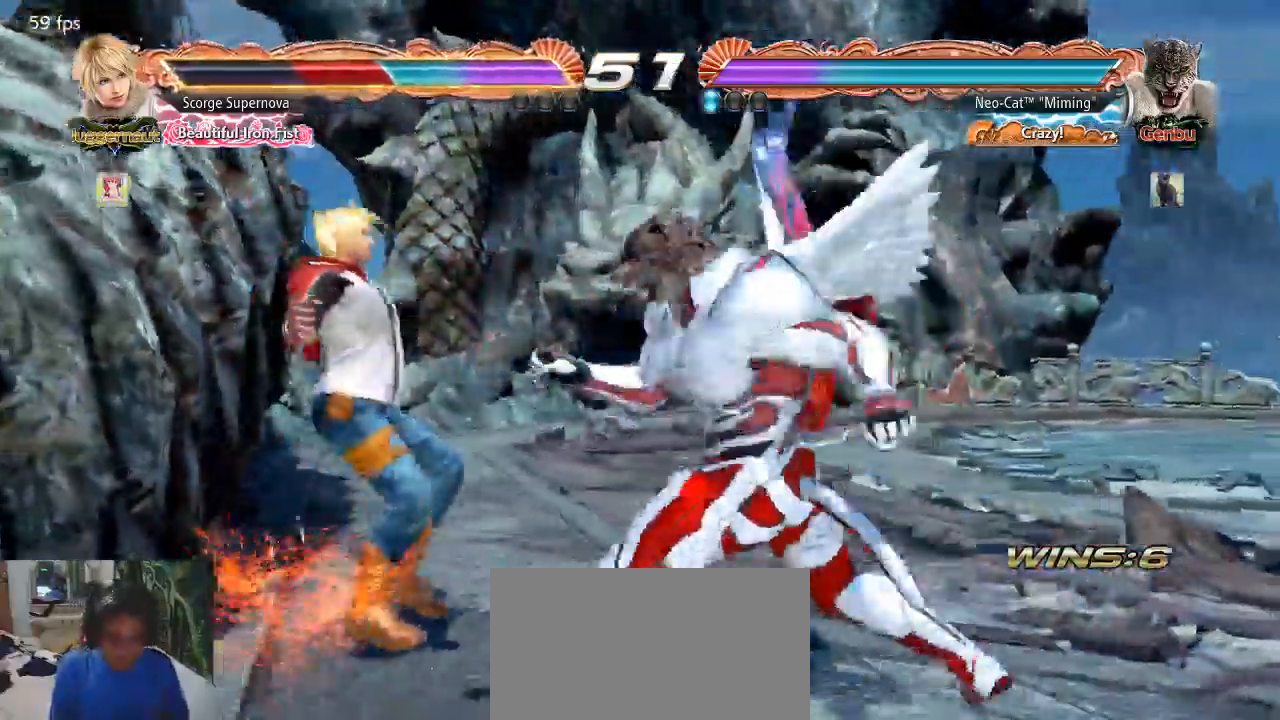
{"buttons": [], "left_stick": "center", "events": []}
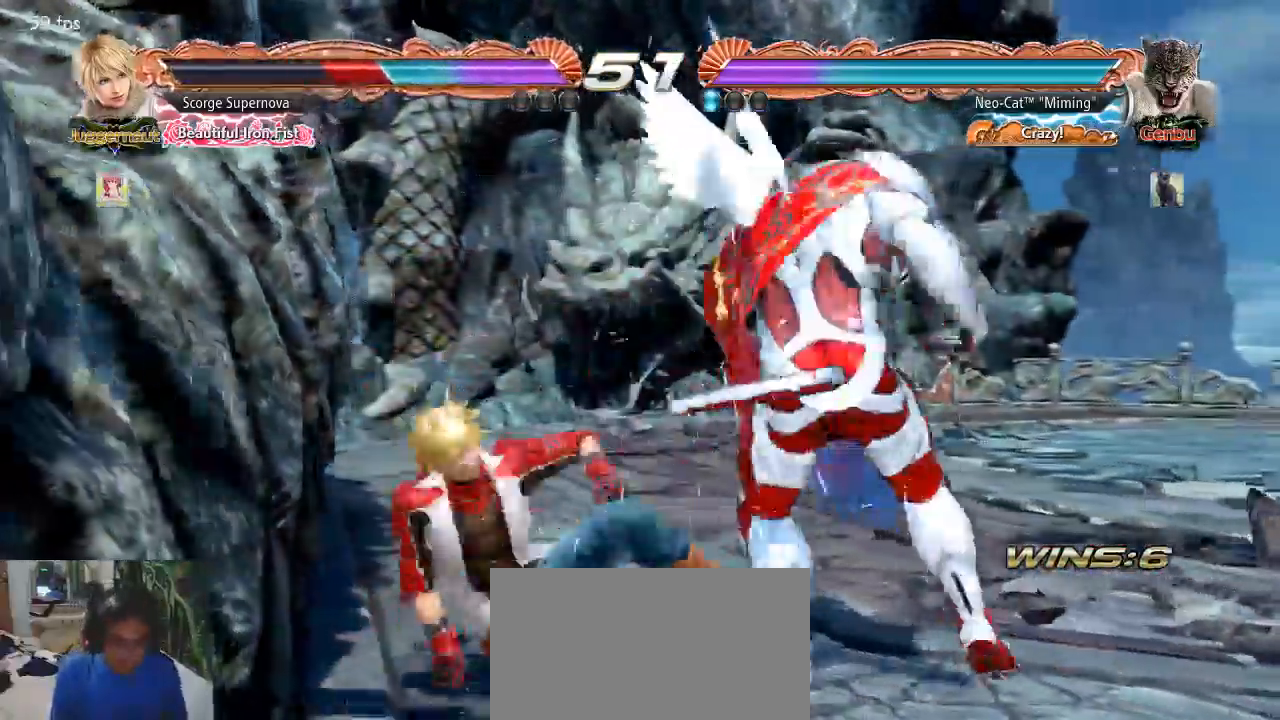
{"buttons": [], "left_stick": "center", "events": [[33, "left_stick", "down"], [100, "left_stick", "center"], [267, "left_stick", "down-left"], [300, "SQUARE", "down"], [367, "SQUARE", "up"], [367, "left_stick", "center"], [433, "TRIANGLE", "down"], [500, "TRIANGLE", "up"]]}
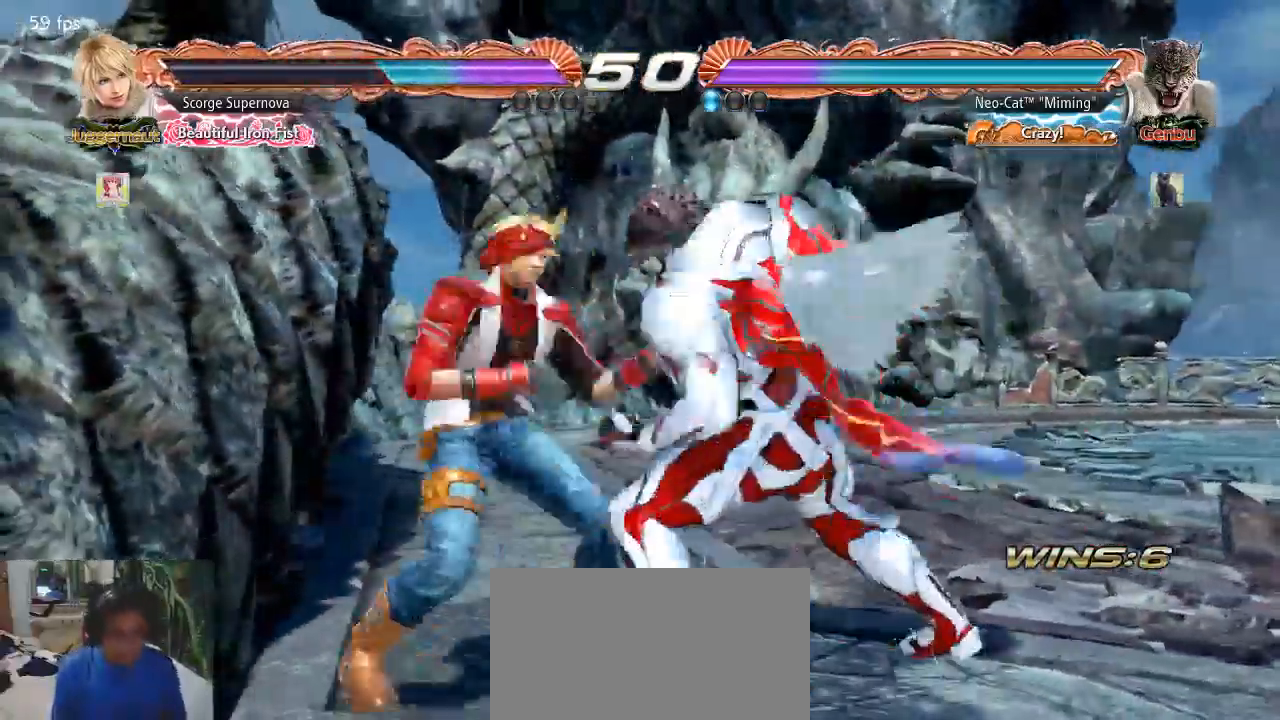
{"buttons": ["CIRCLE", "SQUARE"], "left_stick": "left", "events": [[300, "left_stick", "left"], [400, "left_stick", "down"], [500, "CIRCLE", "down"], [500, "SQUARE", "down"], [500, "left_stick", "left"]]}
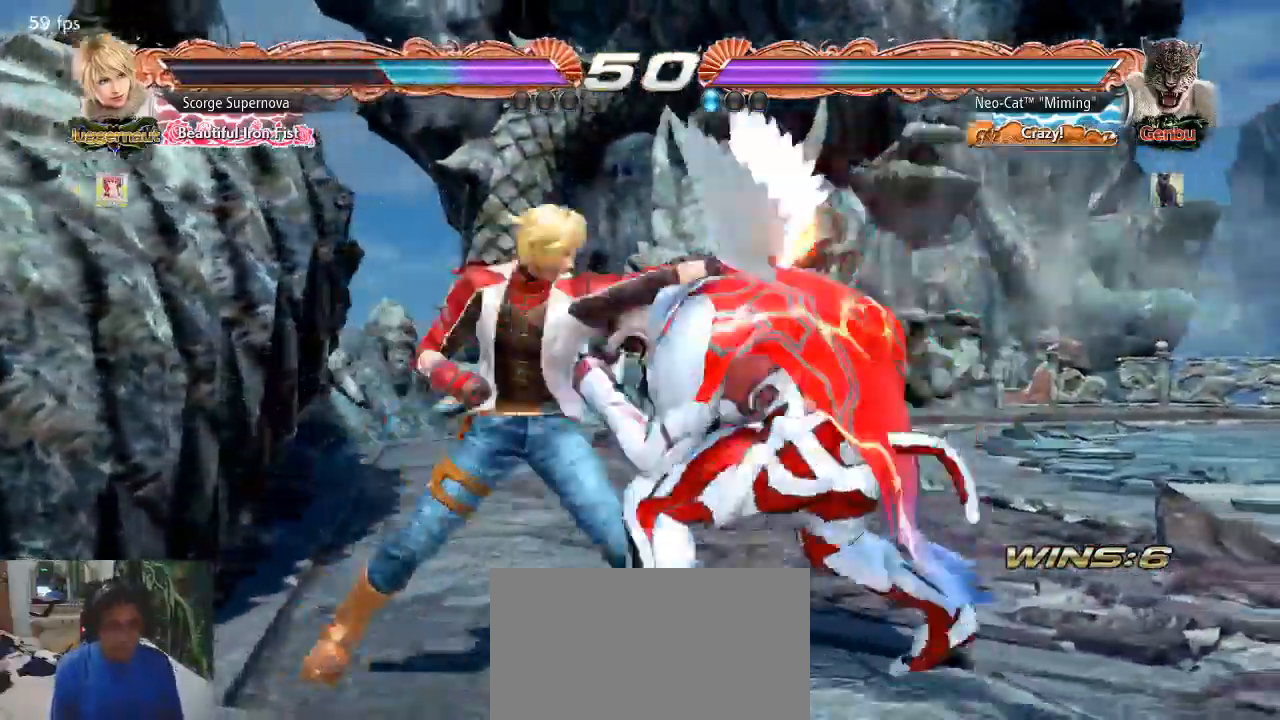
{"buttons": [], "left_stick": "right", "events": [[33, "left_stick", "center"], [133, "CIRCLE", "up"], [133, "SQUARE", "up"], [367, "left_stick", "right"]]}
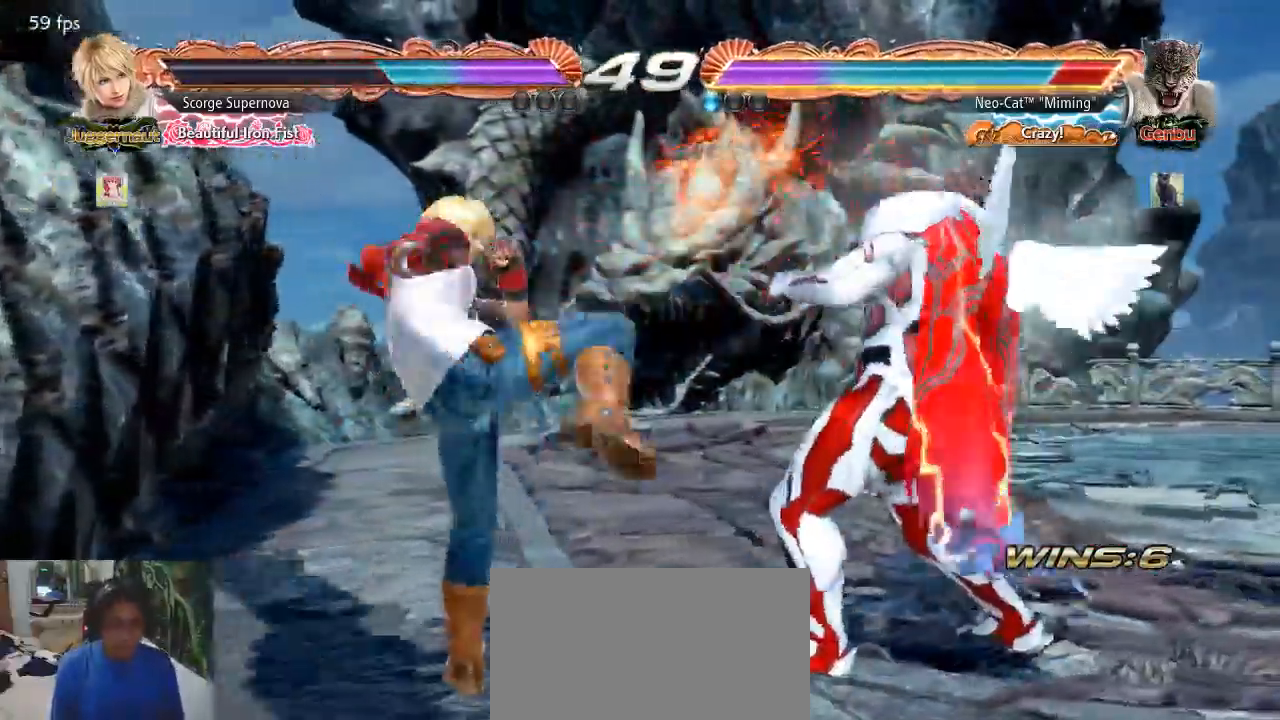
{"buttons": [], "left_stick": "right", "events": [[167, "left_stick", "center"], [233, "left_stick", "down-left"], [333, "left_stick", "right"], [400, "left_stick", "center"], [467, "left_stick", "right"]]}
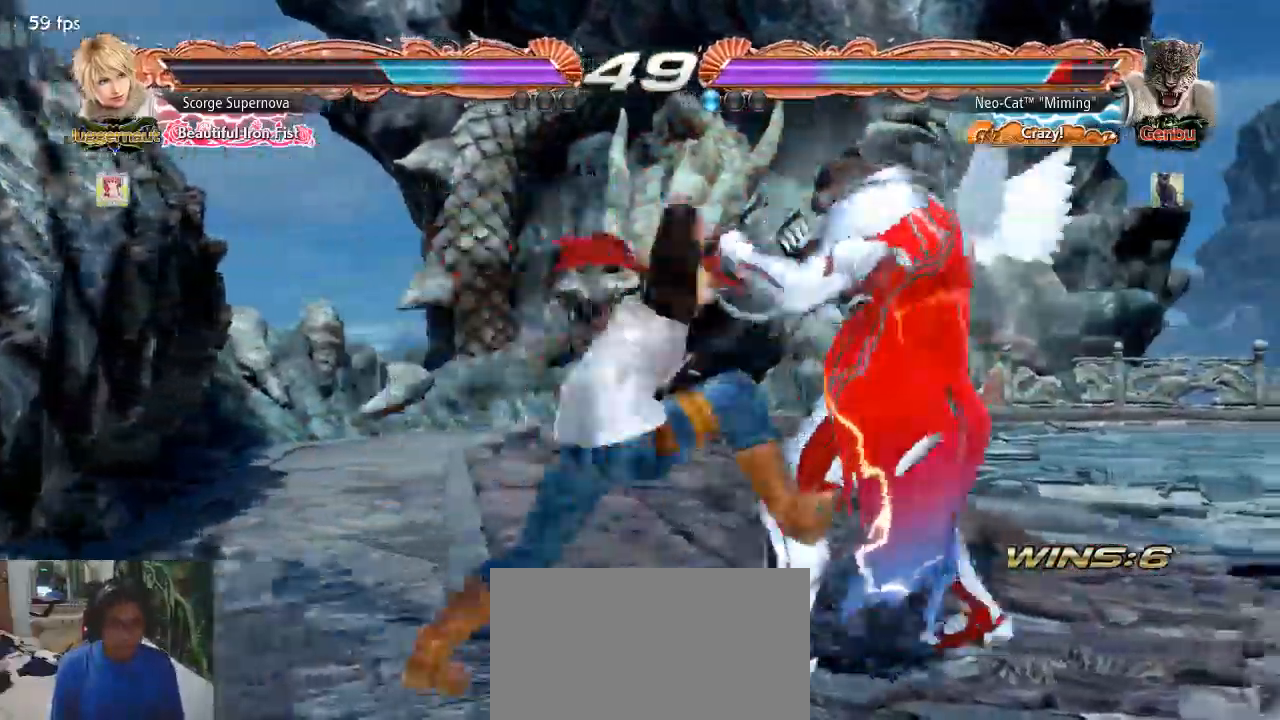
{"buttons": [], "left_stick": "center", "events": [[400, "left_stick", "center"]]}
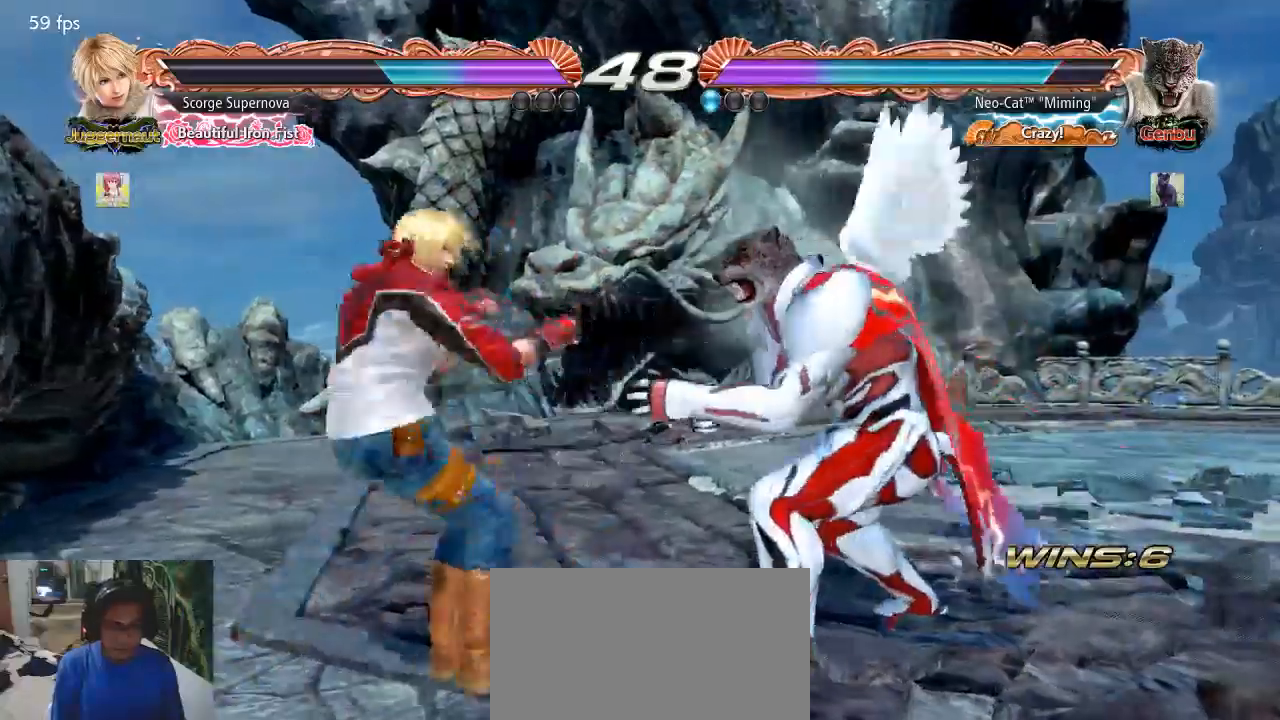
{"buttons": [], "left_stick": "right", "events": [[33, "left_stick", "right"], [100, "left_stick", "center"], [167, "left_stick", "right"], [267, "left_stick", "down-right"], [433, "left_stick", "right"]]}
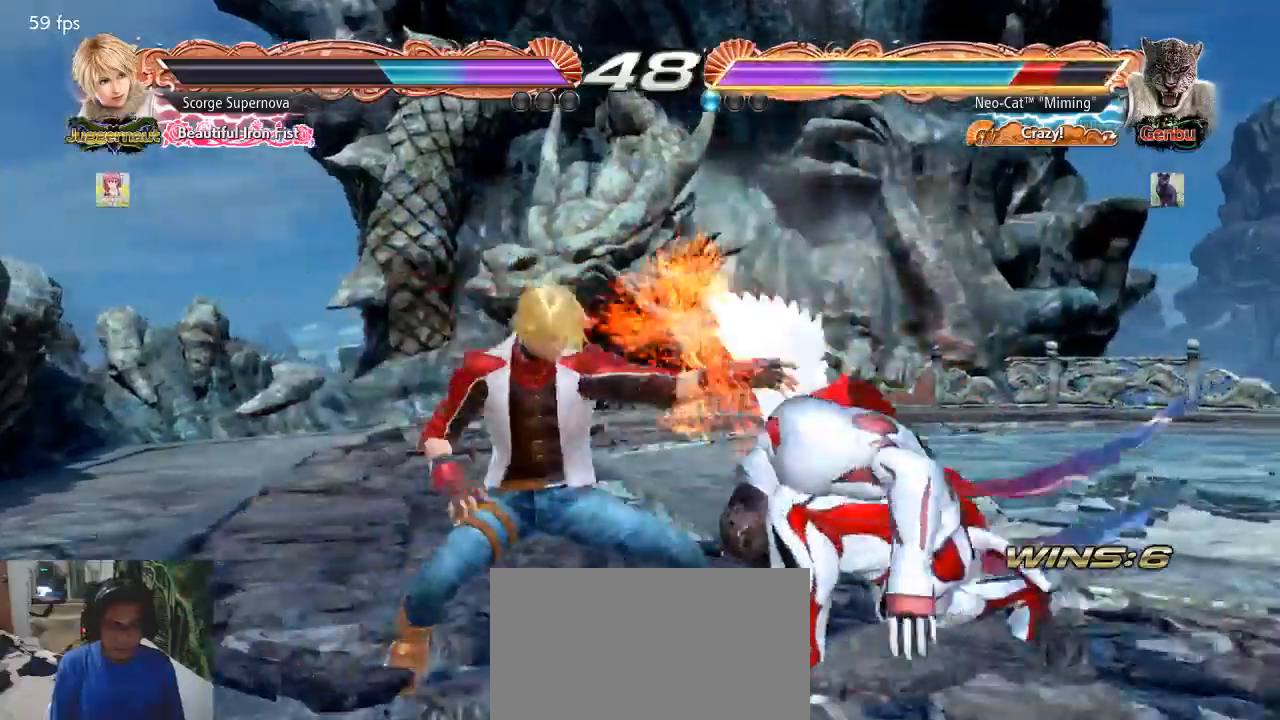
{"buttons": ["CIRCLE"], "left_stick": "center", "events": [[100, "left_stick", "center"], [367, "CIRCLE", "down"], [433, "CIRCLE", "up"], [500, "CIRCLE", "down"]]}
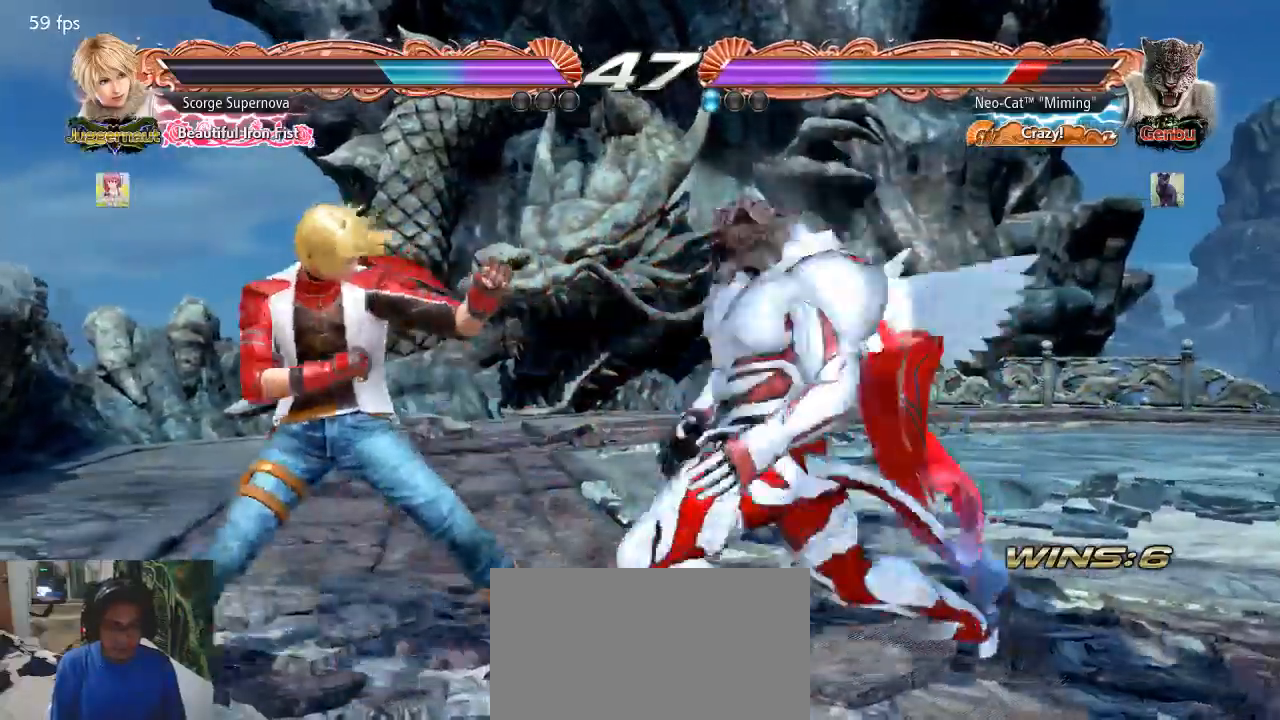
{"buttons": [], "left_stick": "right", "events": [[67, "CIRCLE", "up"], [500, "left_stick", "right"]]}
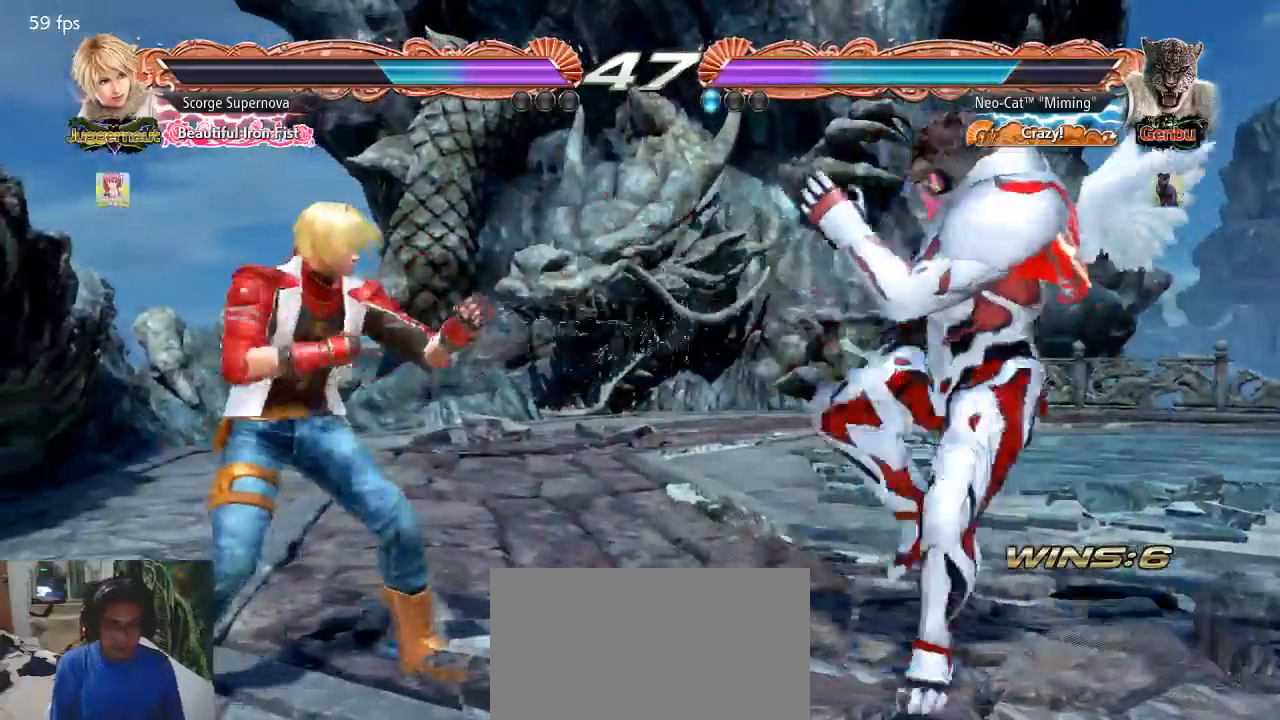
{"buttons": [], "left_stick": "left", "events": [[67, "left_stick", "center"], [133, "left_stick", "right"], [300, "left_stick", "left"], [433, "left_stick", "down"], [500, "left_stick", "left"]]}
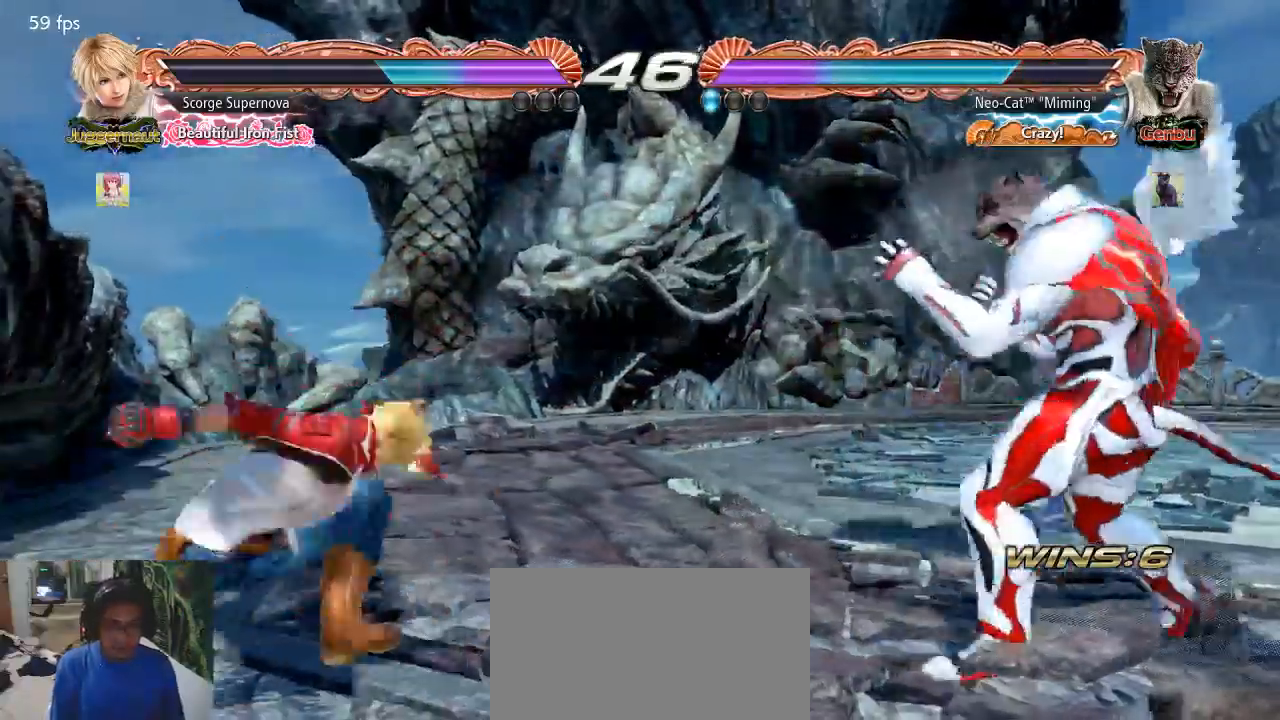
{"buttons": [], "left_stick": "center", "events": [[100, "left_stick", "right"], [500, "left_stick", "center"]]}
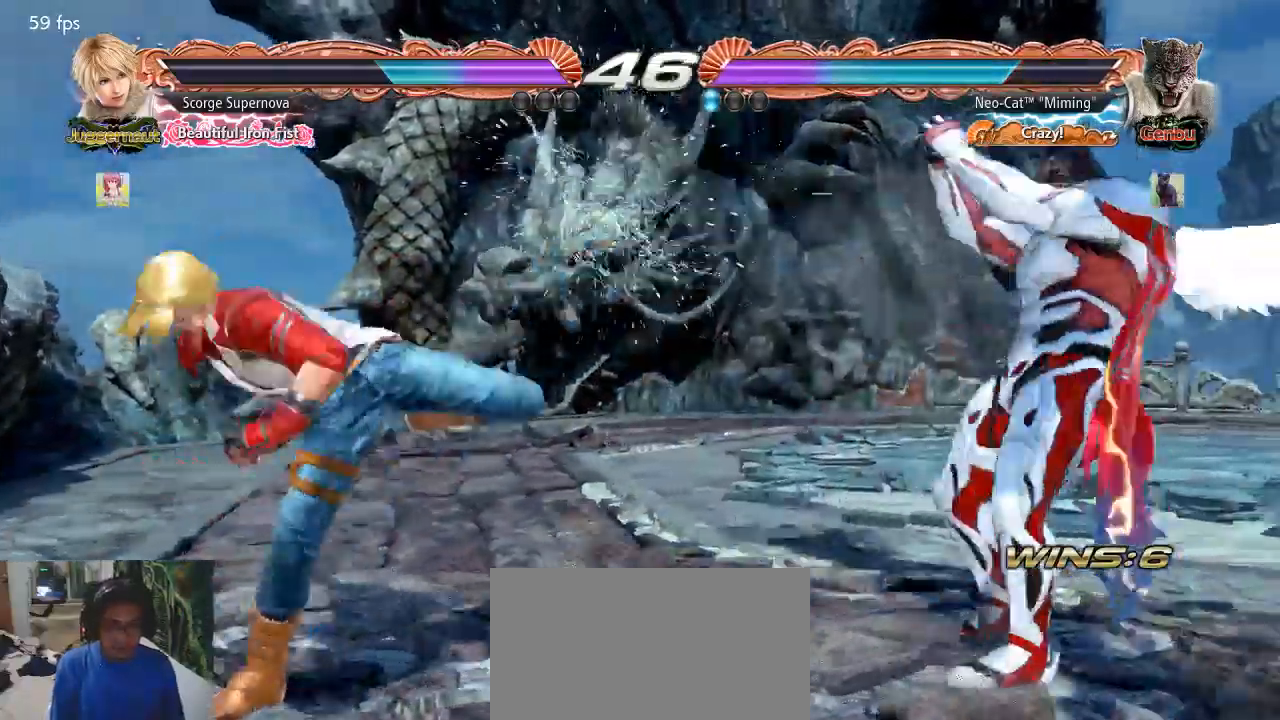
{"buttons": [], "left_stick": "right", "events": [[100, "SQUARE", "down"], [133, "SQUARE", "up"], [500, "left_stick", "right"]]}
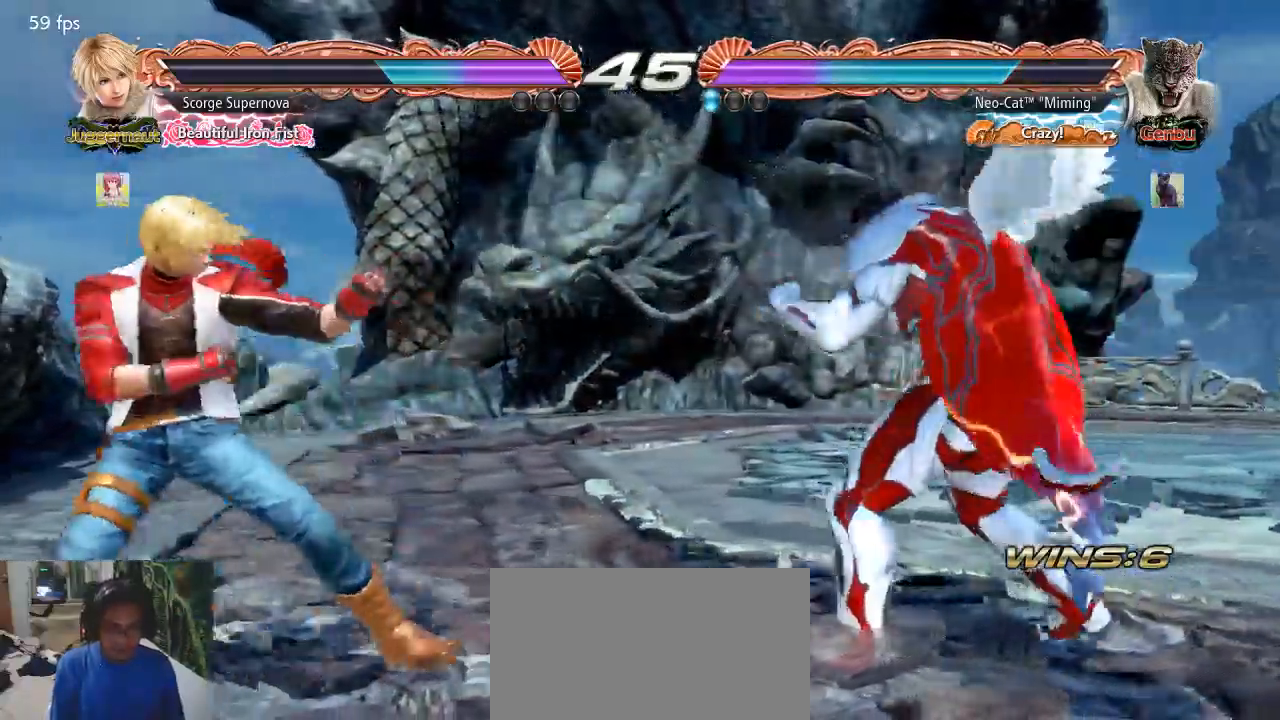
{"buttons": [], "left_stick": "right", "events": [[67, "left_stick", "center"], [133, "left_stick", "right"]]}
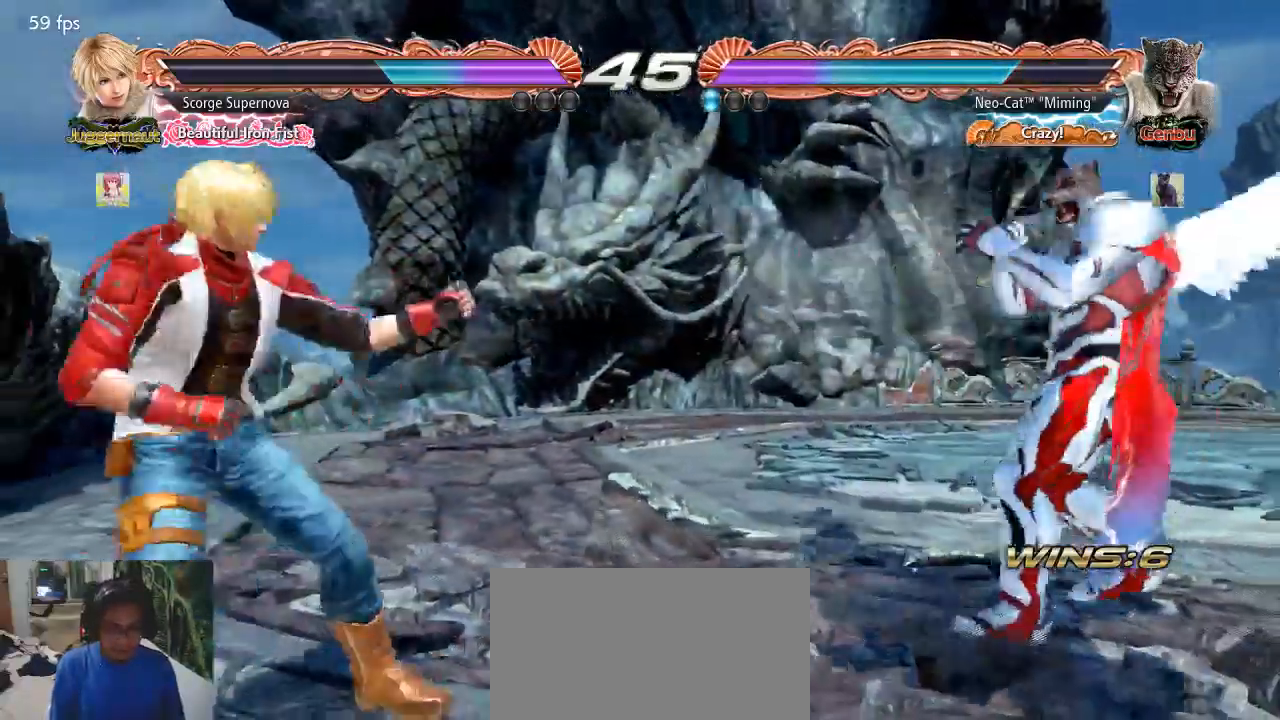
{"buttons": [], "left_stick": "left", "events": [[100, "left_stick", "center"], [300, "left_stick", "down"], [400, "left_stick", "center"], [467, "left_stick", "left"]]}